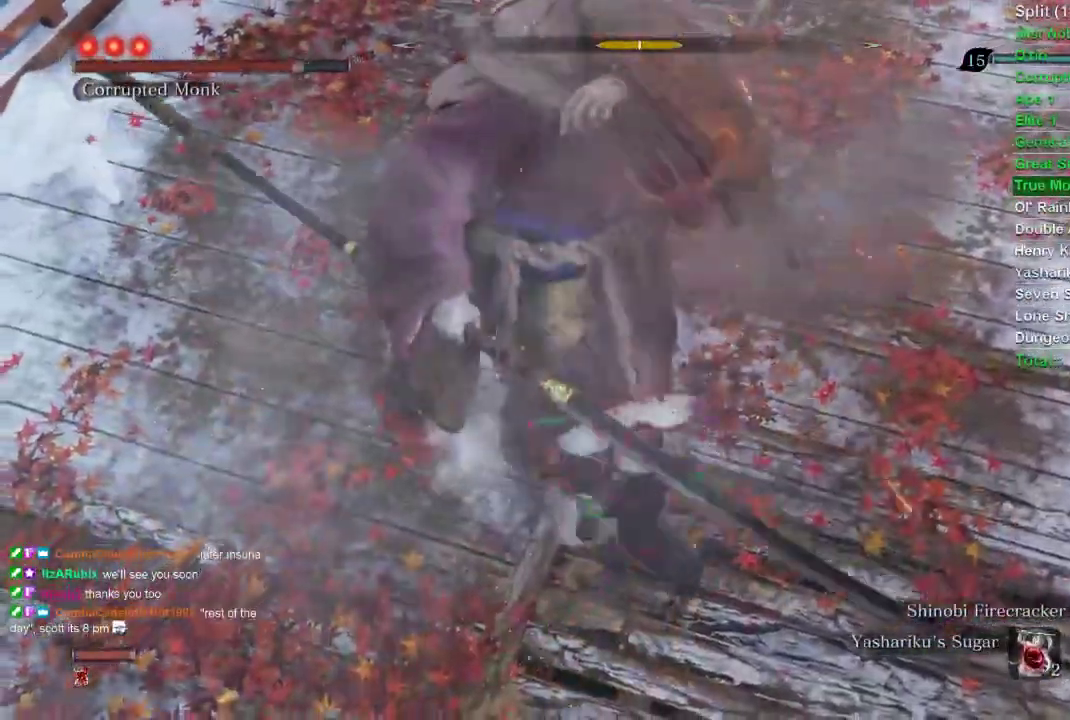
Gameplay with a controller (PlayStation layout); each line is a JSON object with the inputs held at the frame after it. "events" lists button and stick changes between this image and that frame as [ms after this image, input, new state], when the widget could be followed in between.
{"buttons": ["R1"], "left_stick": "up-left", "right_stick": "center", "events": [[117, "R1", "up"], [117, "left_stick", "up"], [117, "right_stick", "down"], [200, "R1", "down"], [233, "right_stick", "center"], [250, "left_stick", "up-left"], [300, "R1", "up"], [483, "R1", "down"]]}
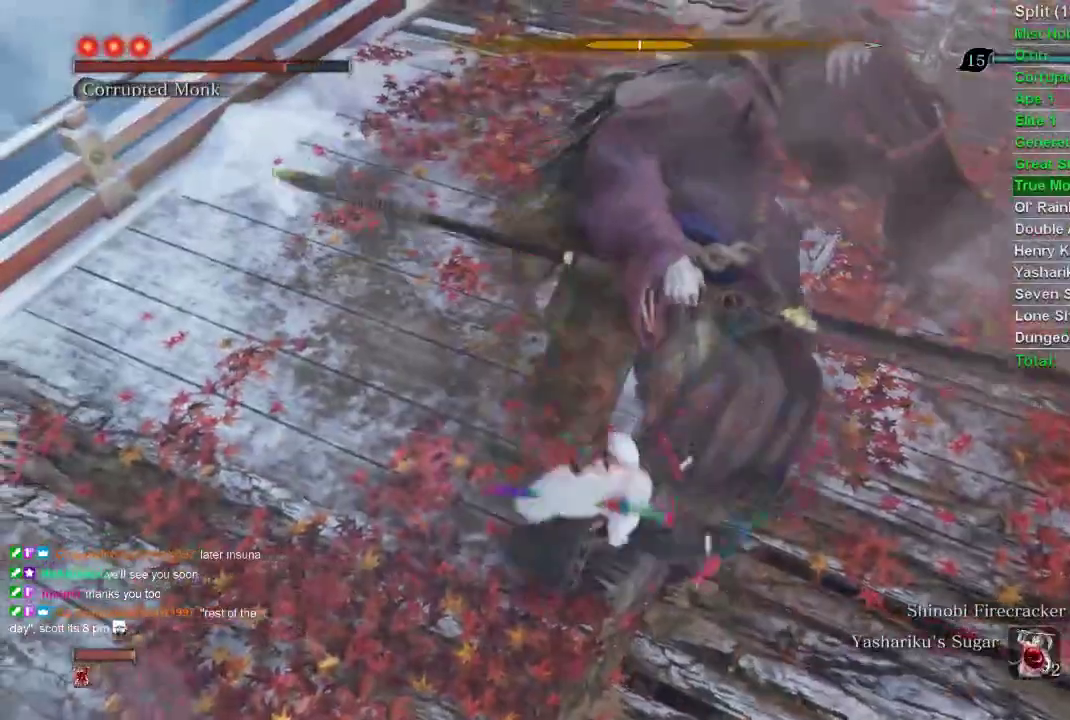
{"buttons": [], "left_stick": "up-left", "right_stick": "right", "events": [[83, "R1", "up"], [83, "left_stick", "up"], [150, "right_stick", "right"], [167, "R1", "down"], [233, "R1", "up"], [317, "R1", "down"], [417, "left_stick", "up-left"], [433, "R1", "up"]]}
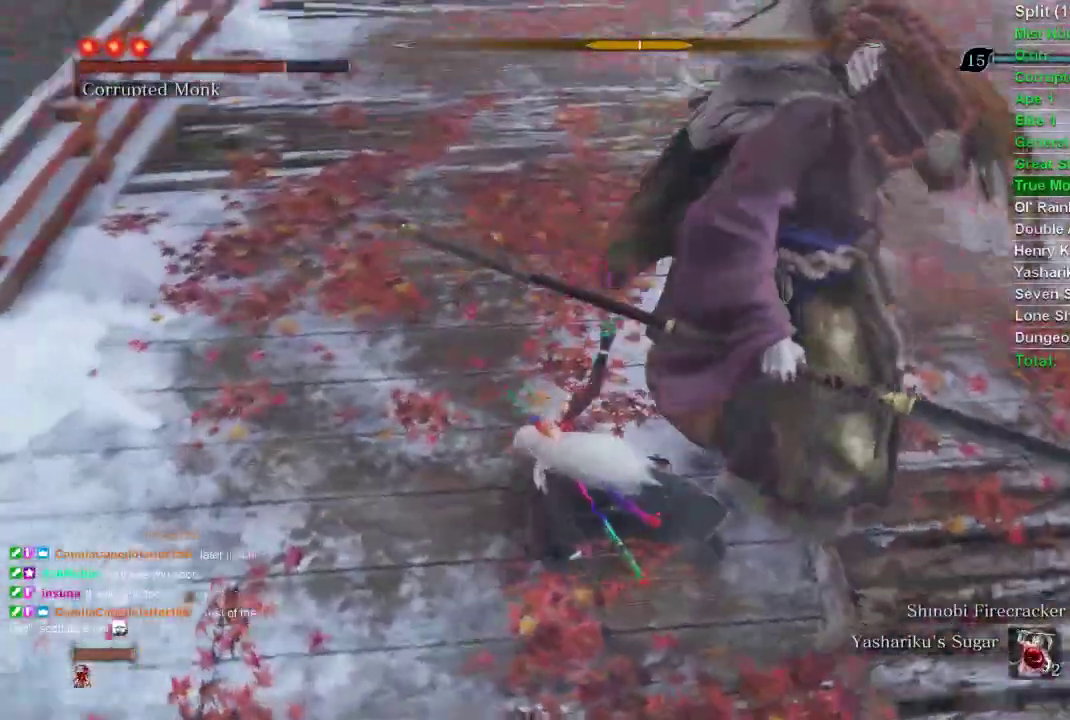
{"buttons": [], "left_stick": "center", "right_stick": "center", "events": [[117, "left_stick", "up"], [417, "R2", "down"], [483, "right_stick", "center"], [500, "R2", "up"], [500, "left_stick", "center"]]}
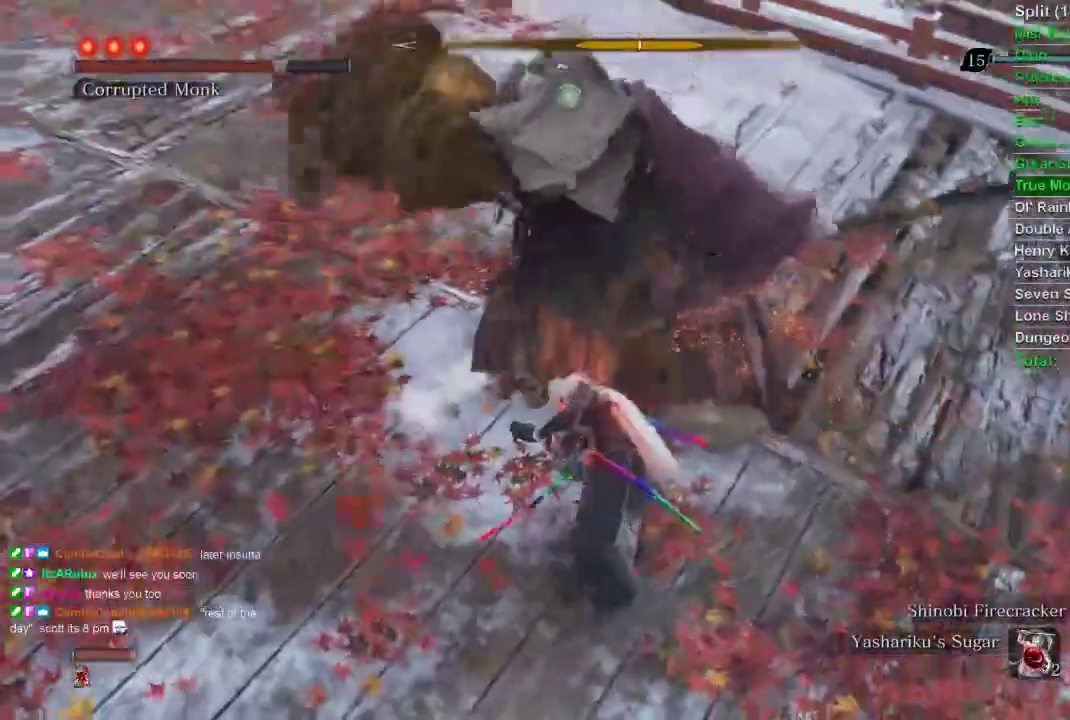
{"buttons": ["R1"], "left_stick": "up", "right_stick": "left", "events": [[117, "left_stick", "up"], [383, "right_stick", "left"], [417, "R1", "down"]]}
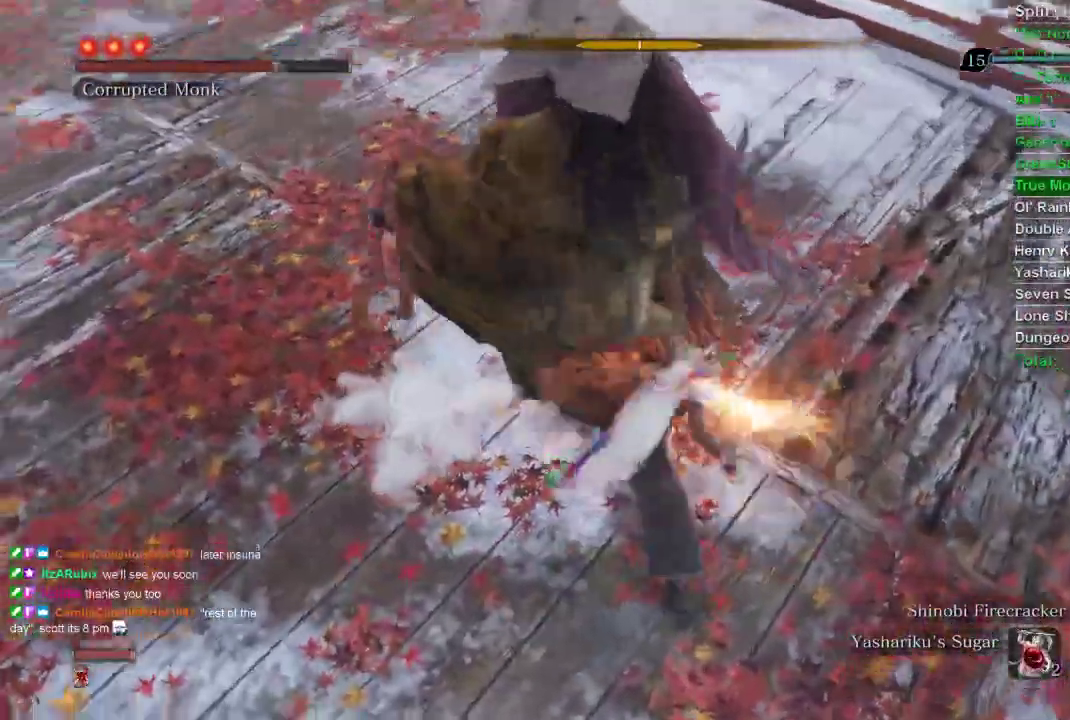
{"buttons": [], "left_stick": "up", "right_stick": "center", "events": [[33, "R1", "up"], [67, "right_stick", "center"], [133, "R1", "down"], [233, "R1", "up"], [333, "R1", "down"], [433, "R1", "up"]]}
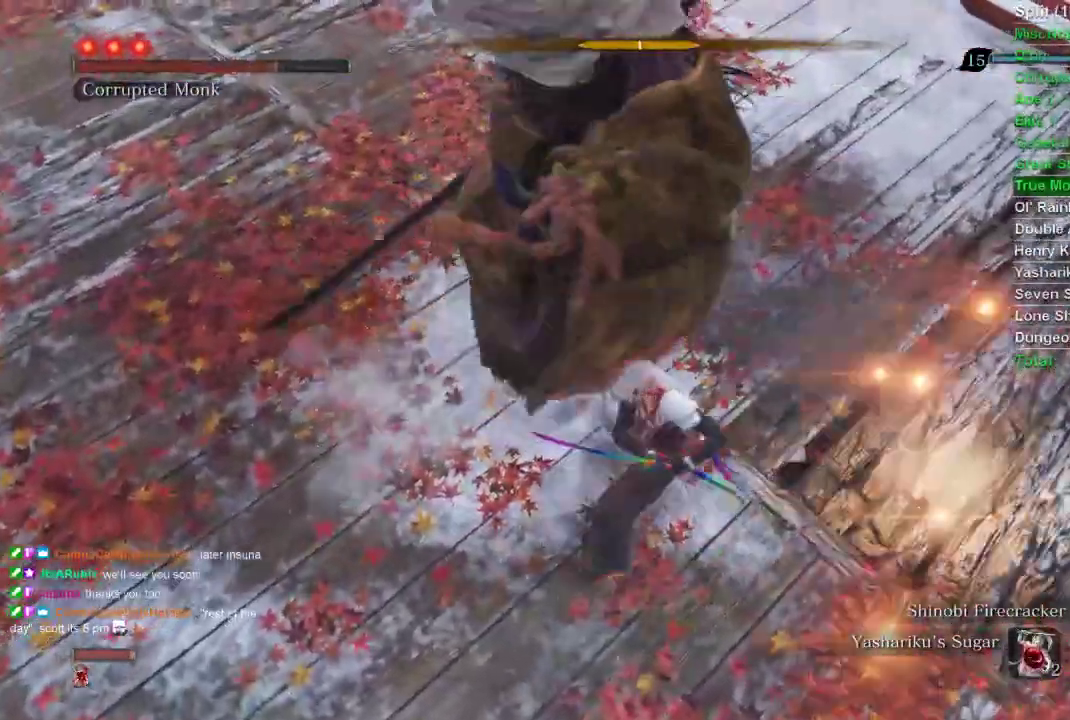
{"buttons": ["R1"], "left_stick": "up-right", "right_stick": "center", "events": [[33, "R1", "down"], [167, "R1", "up"], [233, "R1", "down"], [317, "R1", "up"], [433, "left_stick", "up-right"], [450, "R1", "down"]]}
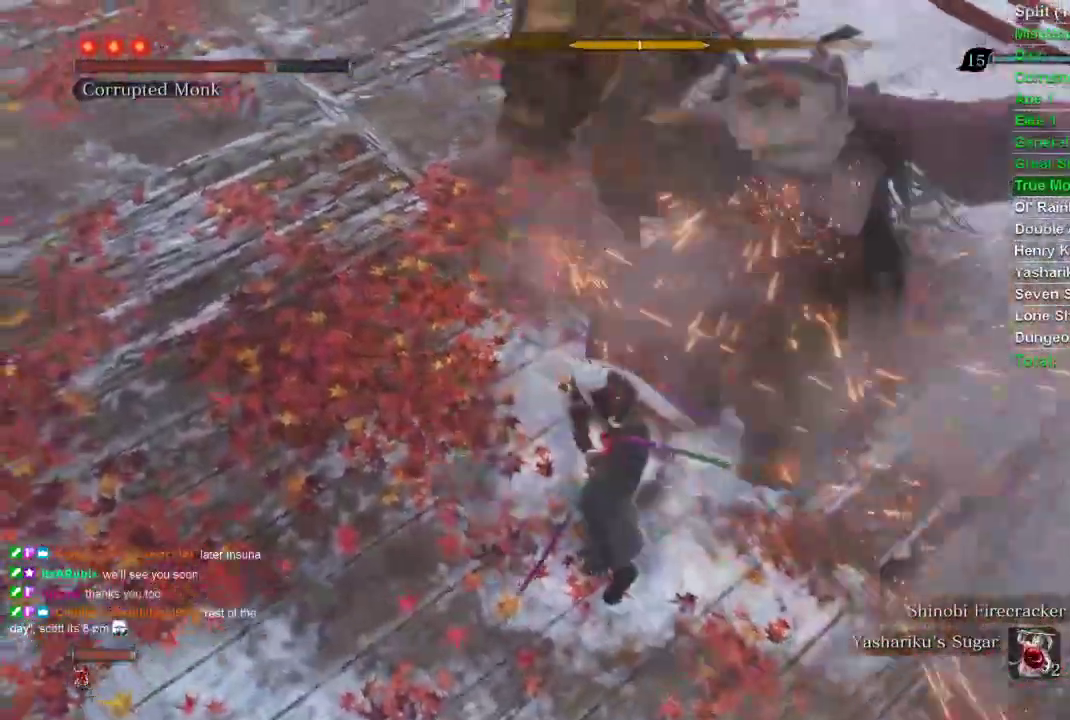
{"buttons": ["R1"], "left_stick": "right", "right_stick": "center", "events": [[17, "R1", "up"], [33, "left_stick", "right"], [117, "right_stick", "right"], [250, "R1", "down"], [367, "R1", "up"], [367, "right_stick", "center"], [433, "R1", "down"]]}
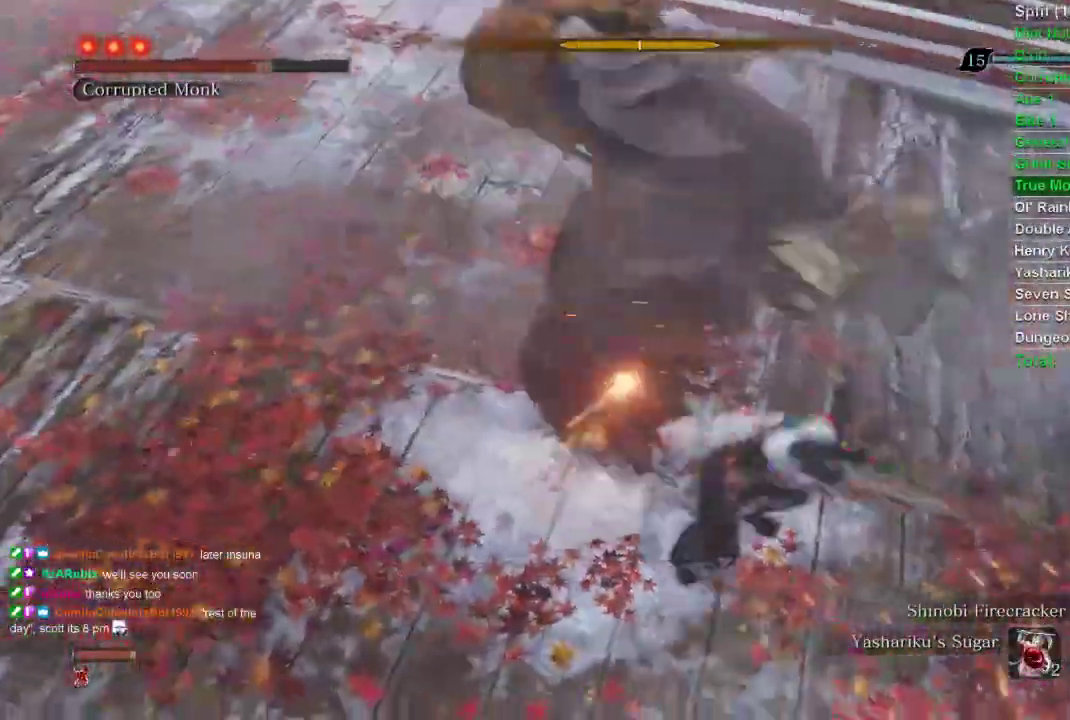
{"buttons": [], "left_stick": "up", "right_stick": "center", "events": [[17, "left_stick", "up-right"], [50, "R1", "up"], [133, "R1", "down"], [183, "left_stick", "up"], [250, "R1", "up"], [333, "R1", "down"], [433, "R1", "up"]]}
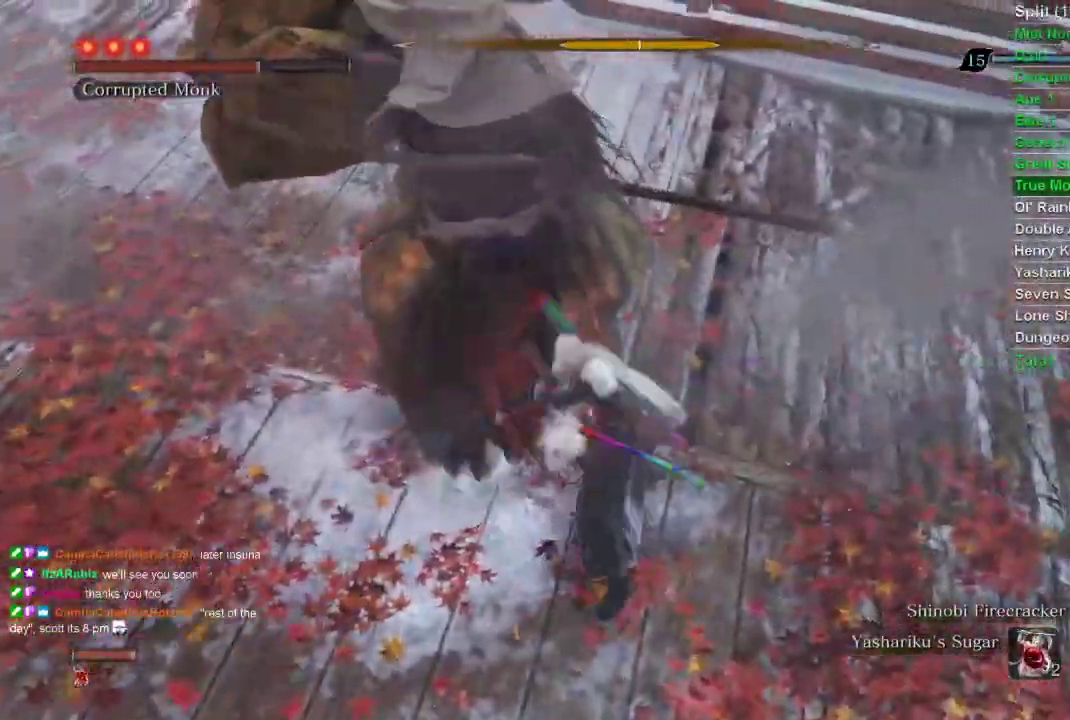
{"buttons": [], "left_stick": "up-left", "right_stick": "left", "events": [[33, "R1", "down"], [133, "R1", "up"], [200, "R1", "down"], [283, "left_stick", "up-left"], [300, "right_stick", "left"], [333, "R1", "up"]]}
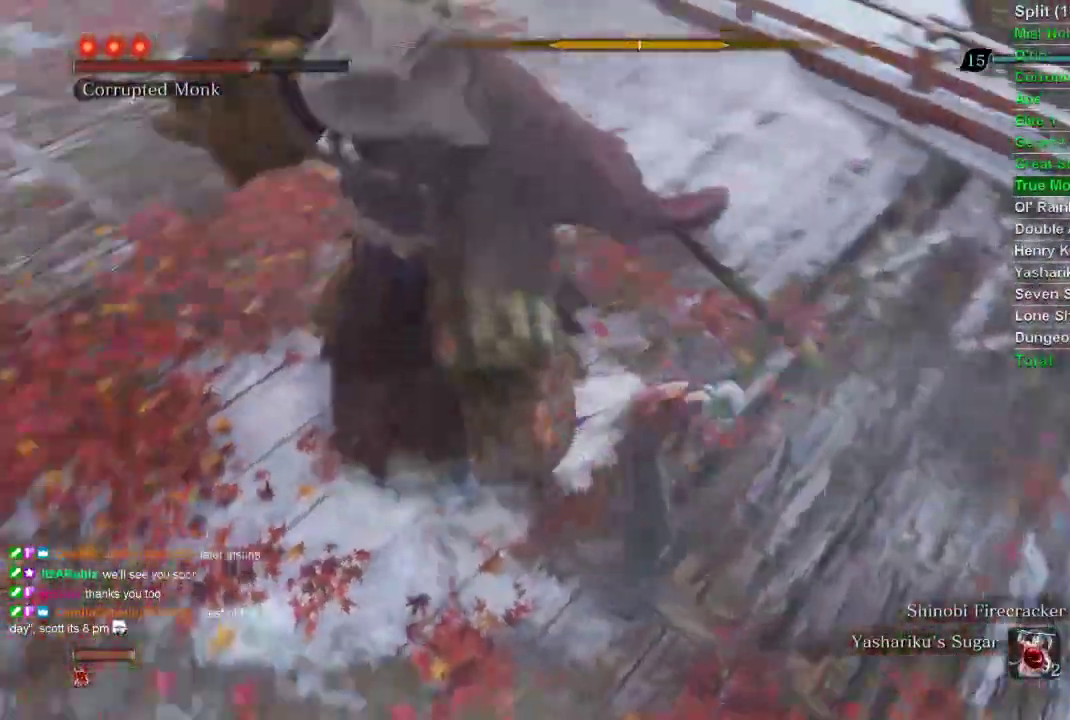
{"buttons": [], "left_stick": "up", "right_stick": "center", "events": [[183, "left_stick", "up"], [233, "R2", "down"], [367, "right_stick", "center"], [383, "R2", "up"]]}
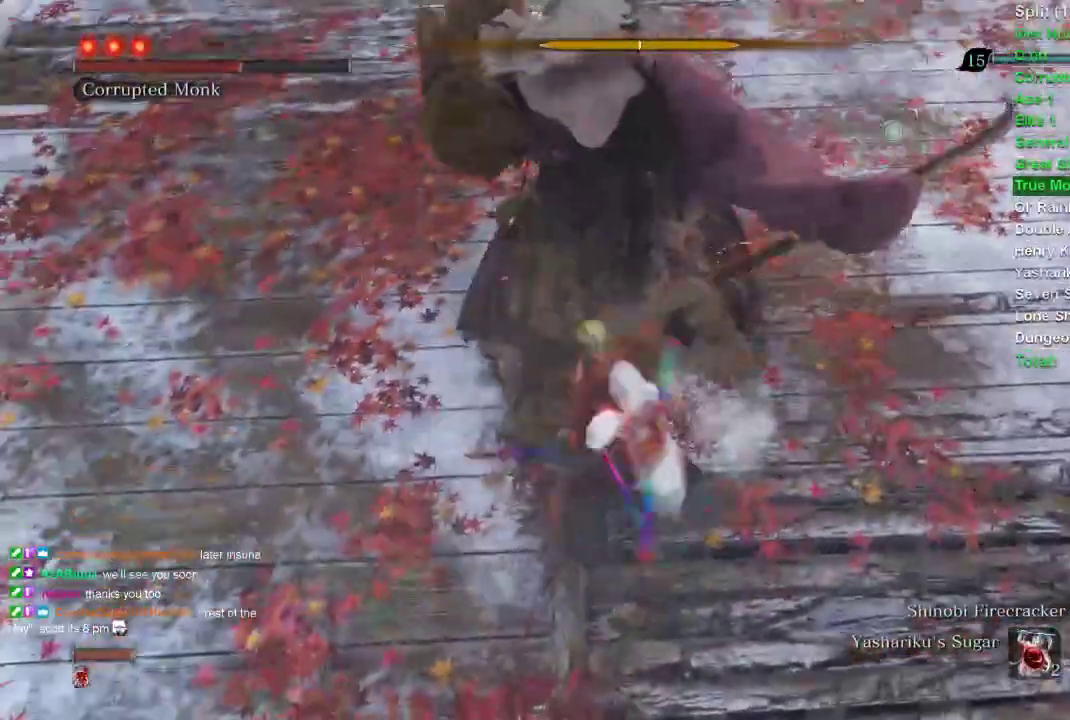
{"buttons": [], "left_stick": "up", "right_stick": "center", "events": [[350, "R1", "down"], [350, "right_stick", "left"], [450, "R1", "up"], [483, "right_stick", "center"]]}
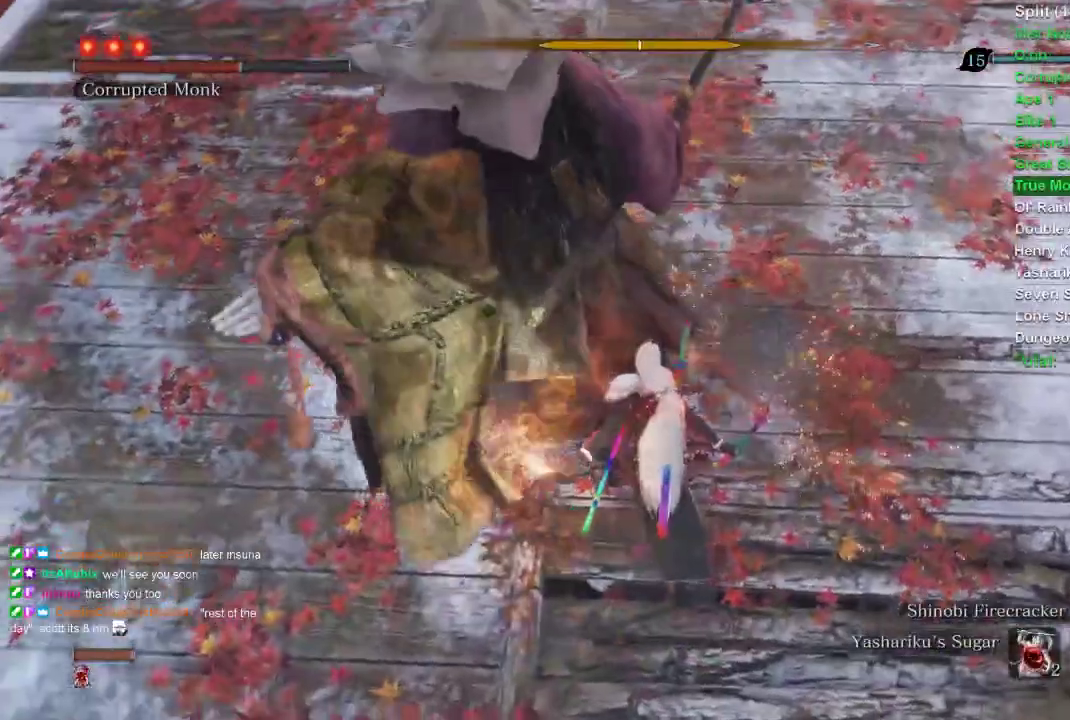
{"buttons": ["R1"], "left_stick": "up", "right_stick": "center", "events": [[50, "R1", "down"], [167, "R1", "up"], [283, "R1", "down"], [383, "R1", "up"], [483, "R1", "down"]]}
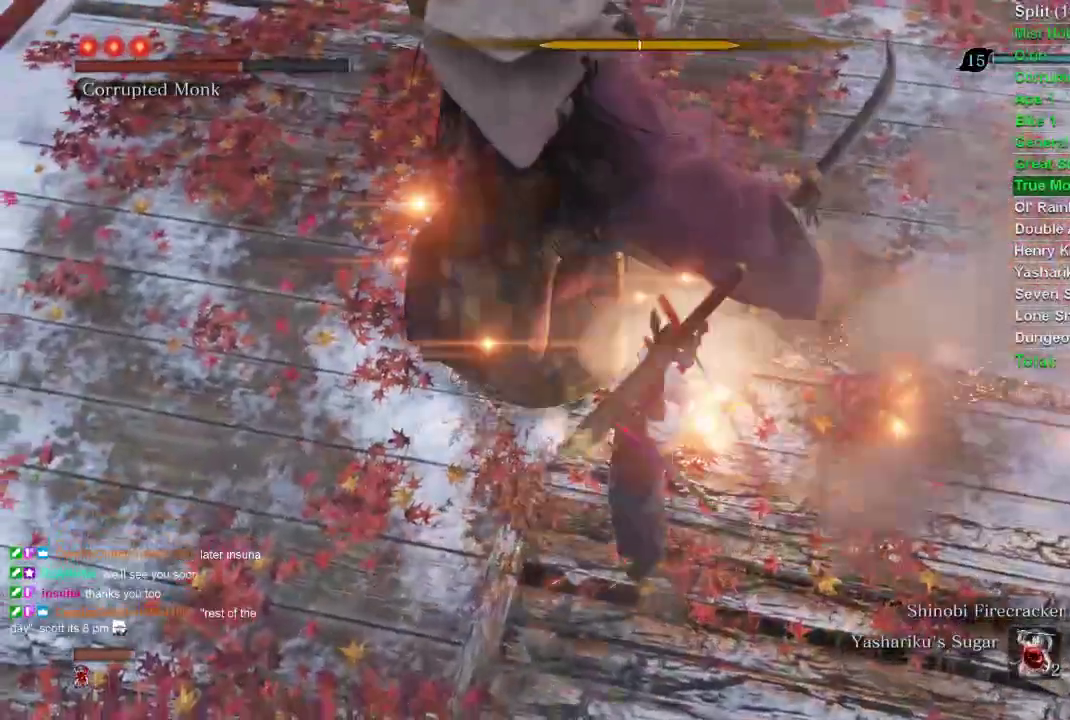
{"buttons": [], "left_stick": "up-left", "right_stick": "center", "events": [[67, "R1", "up"], [100, "left_stick", "up-left"], [167, "R1", "down"], [267, "R1", "up"], [350, "R1", "down"], [433, "R1", "up"]]}
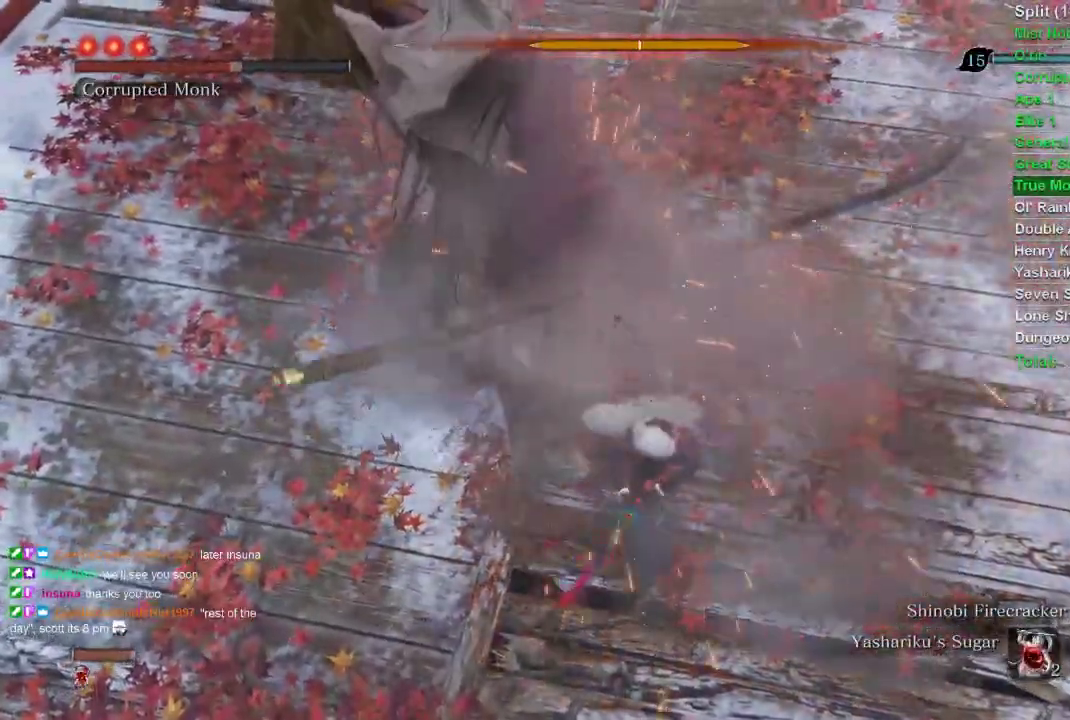
{"buttons": ["R1"], "left_stick": "up-left", "right_stick": "center", "events": [[117, "R1", "down"], [200, "R1", "up"], [300, "R1", "down"], [400, "R1", "up"], [467, "R1", "down"]]}
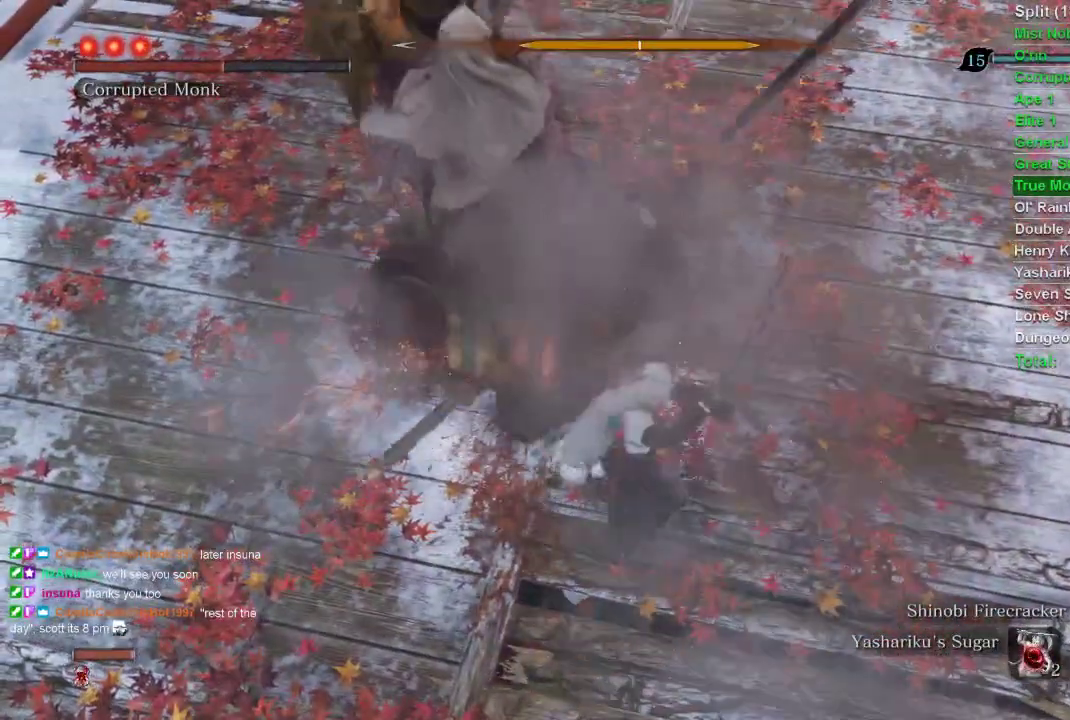
{"buttons": [], "left_stick": "up", "right_stick": "center", "events": [[83, "R1", "up"], [183, "R1", "down"], [300, "R1", "up"], [350, "left_stick", "up"], [383, "R1", "down"], [467, "R1", "up"]]}
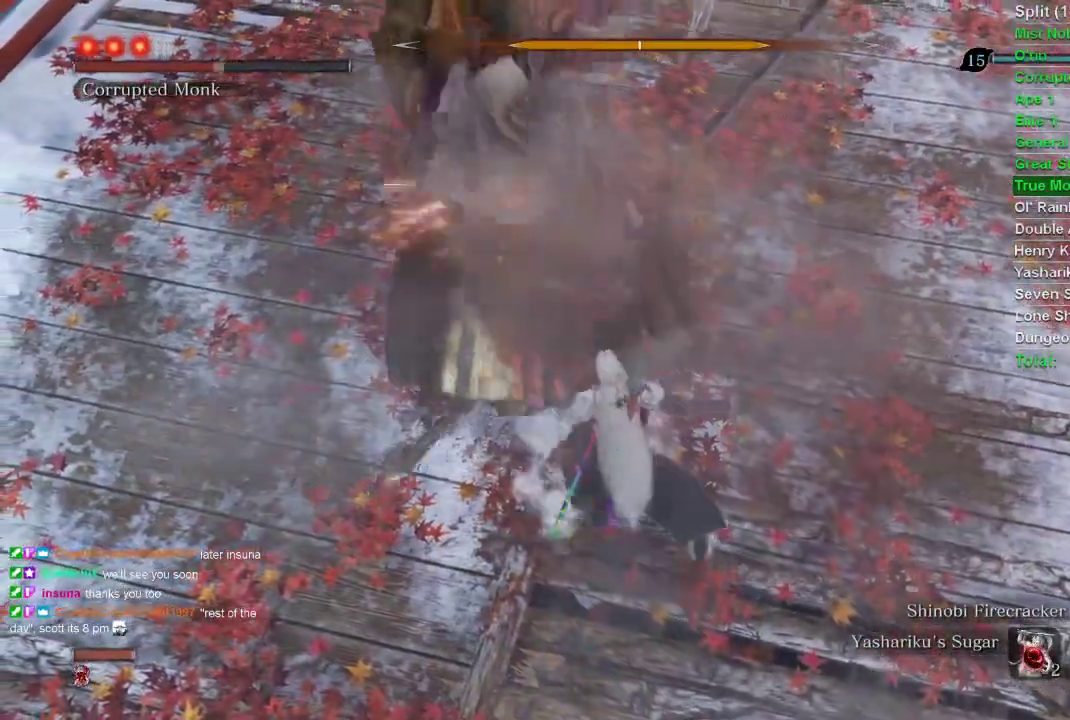
{"buttons": [], "left_stick": "up", "right_stick": "center", "events": [[33, "R1", "down"], [150, "R1", "up"]]}
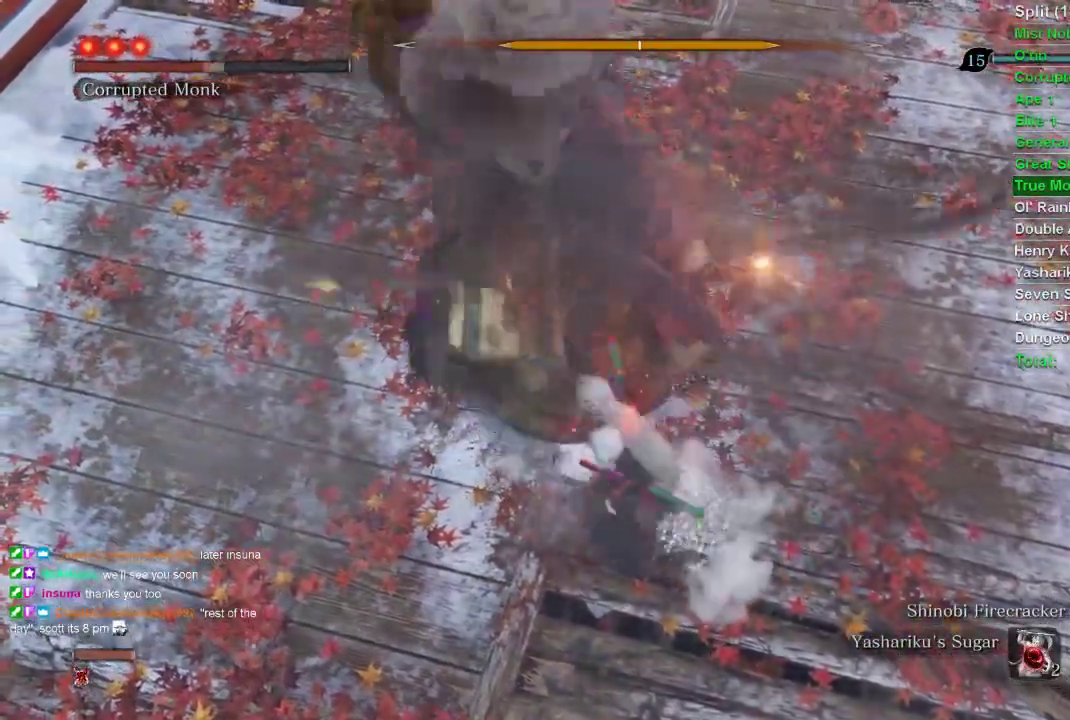
{"buttons": [], "left_stick": "up", "right_stick": "center", "events": [[50, "R2", "down"], [183, "R2", "up"]]}
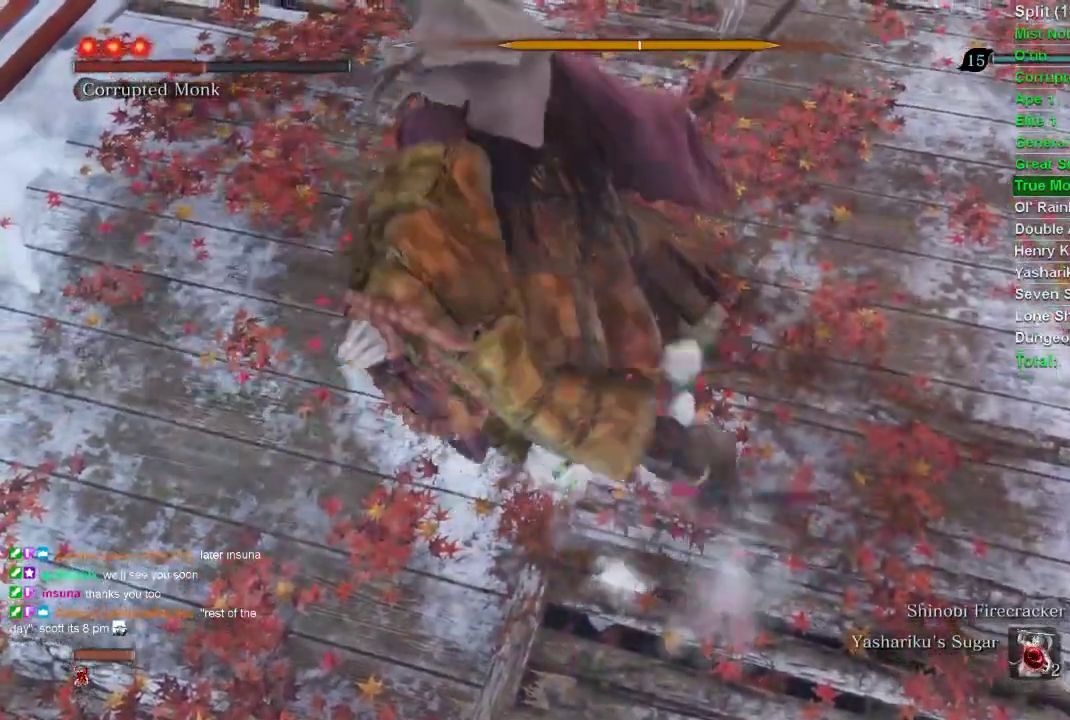
{"buttons": [], "left_stick": "up", "right_stick": "center", "events": [[100, "R1", "down"], [100, "right_stick", "left"], [200, "R1", "up"], [250, "right_stick", "center"], [300, "R1", "down"], [417, "R1", "up"]]}
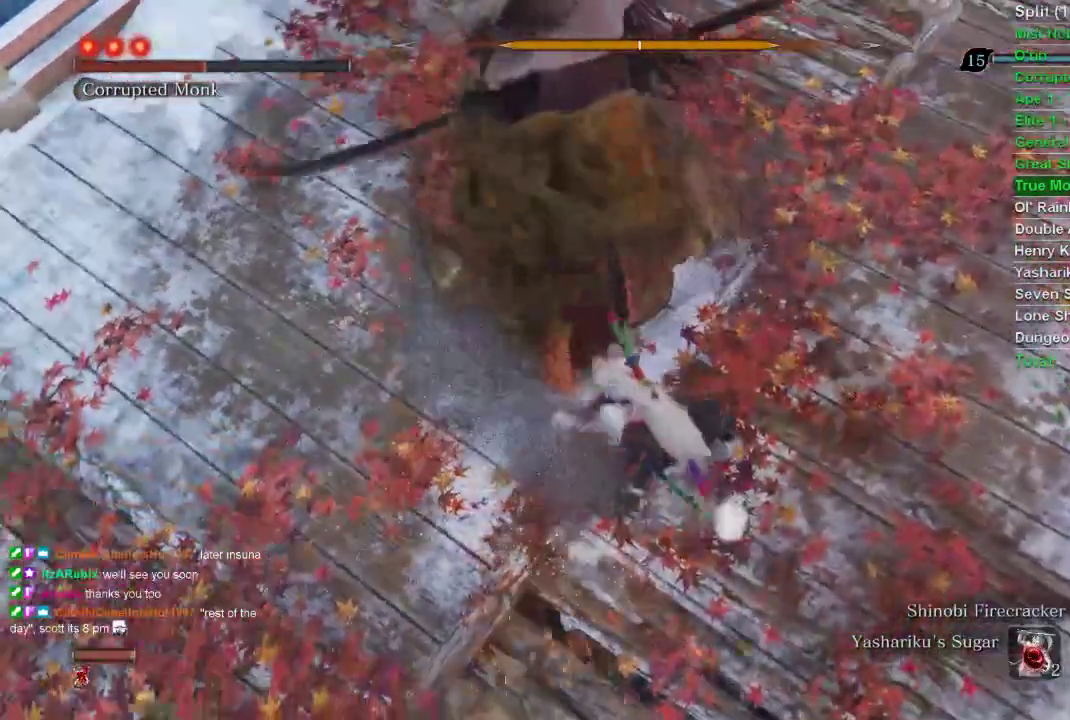
{"buttons": ["R1"], "left_stick": "up", "right_stick": "center", "events": [[17, "R1", "down"], [133, "R1", "up"], [250, "R1", "down"], [250, "R2", "down"], [300, "R2", "up"], [333, "R1", "up"], [433, "R1", "down"]]}
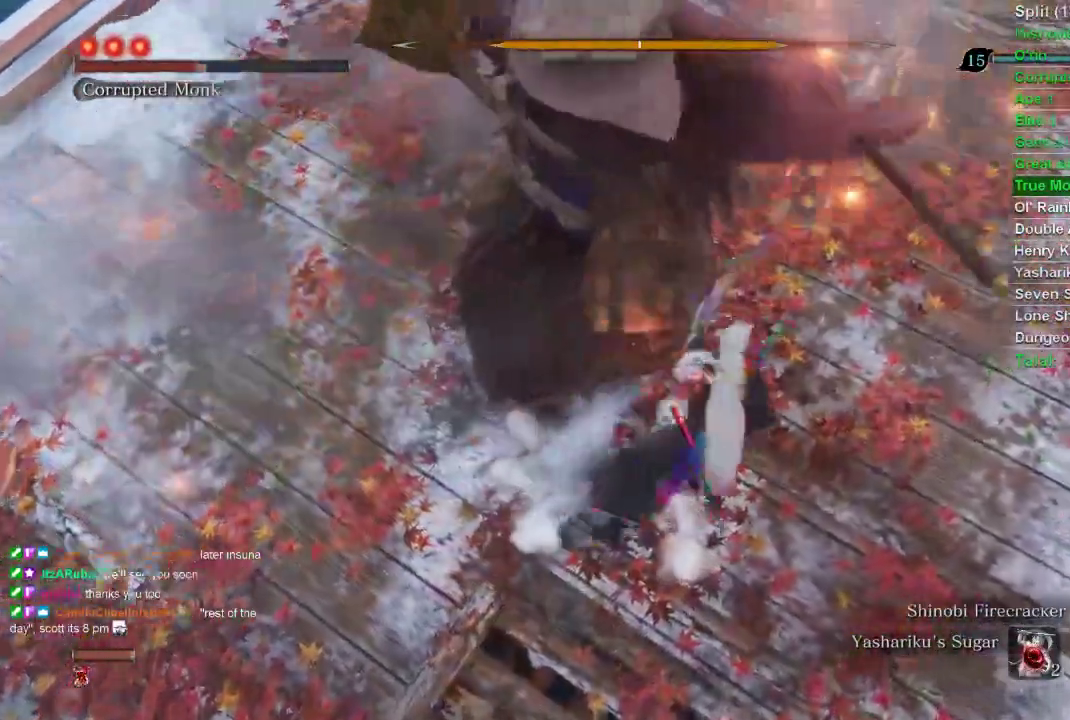
{"buttons": [], "left_stick": "up-left", "right_stick": "center", "events": [[17, "R1", "up"], [100, "R1", "down"], [200, "R1", "up"], [233, "left_stick", "up-left"], [317, "R1", "down"], [433, "R1", "up"]]}
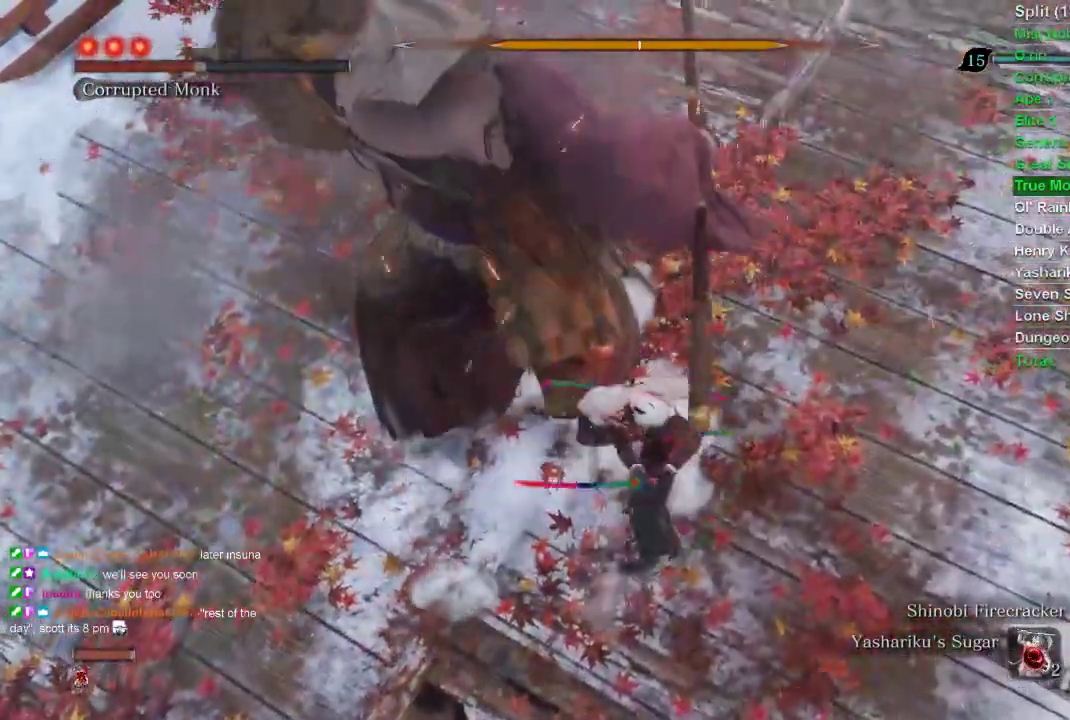
{"buttons": ["R1"], "left_stick": "up", "right_stick": "center", "events": [[50, "R1", "down"], [150, "R1", "up"], [150, "right_stick", "left"], [250, "R1", "down"], [350, "R1", "up"], [417, "R1", "down"], [417, "right_stick", "center"], [433, "left_stick", "up"]]}
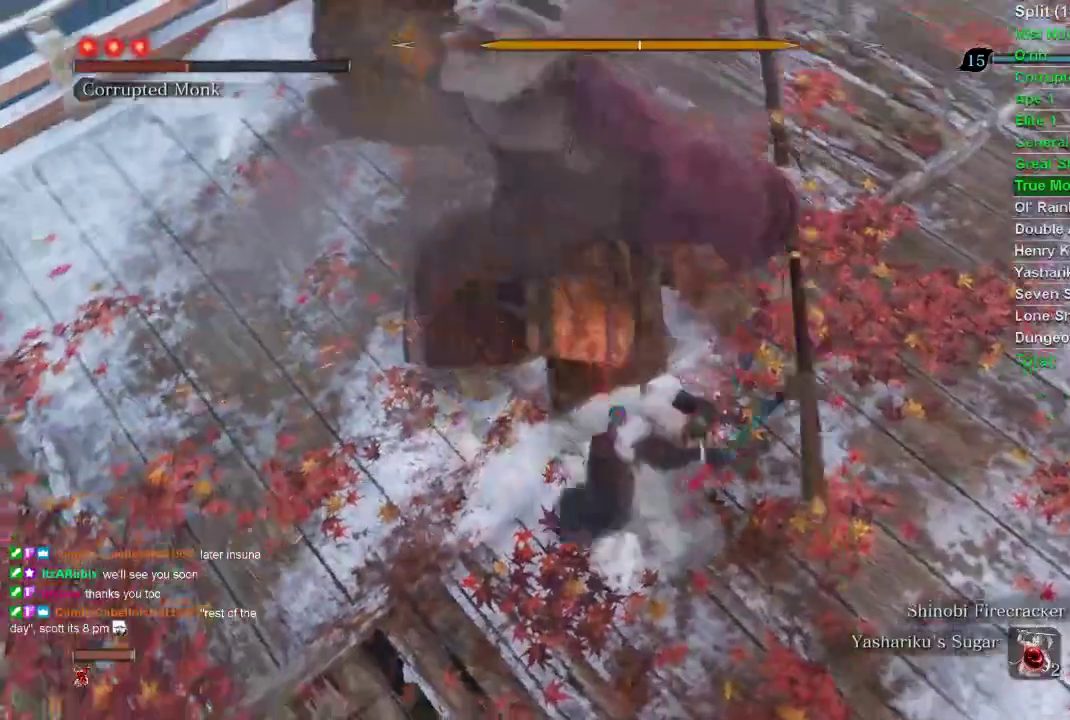
{"buttons": ["R1"], "left_stick": "up", "right_stick": "center", "events": [[17, "R1", "up"], [117, "R1", "down"], [233, "R1", "up"], [317, "R1", "down"], [400, "R1", "up"], [467, "R1", "down"]]}
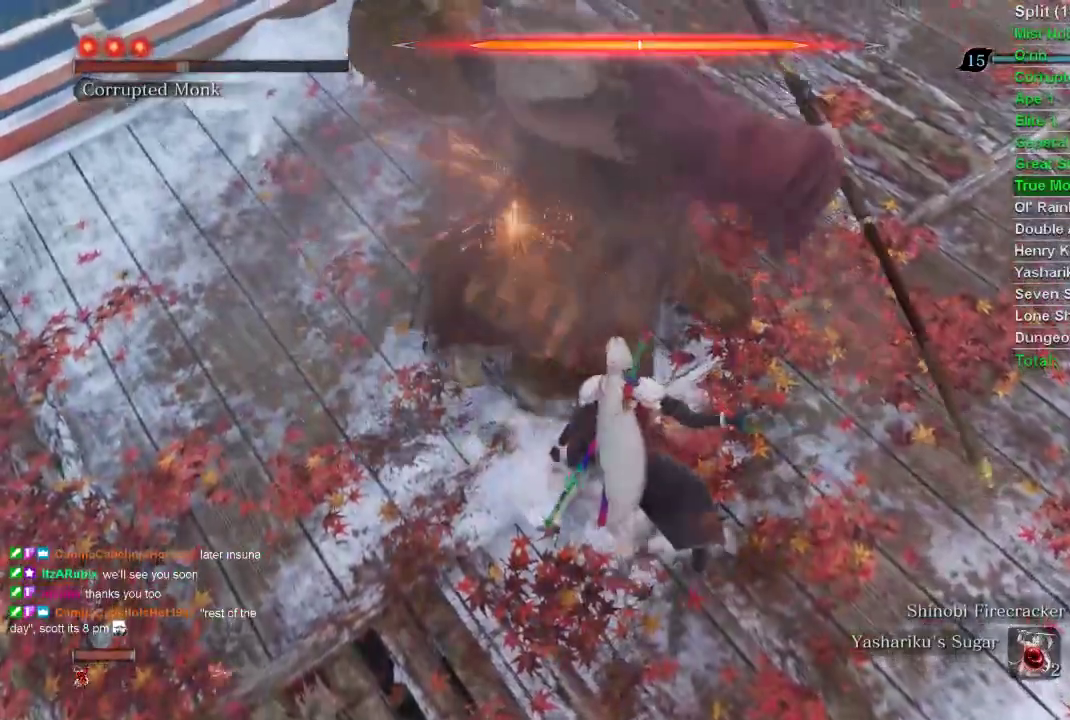
{"buttons": [], "left_stick": "up", "right_stick": "center", "events": [[83, "R1", "up"]]}
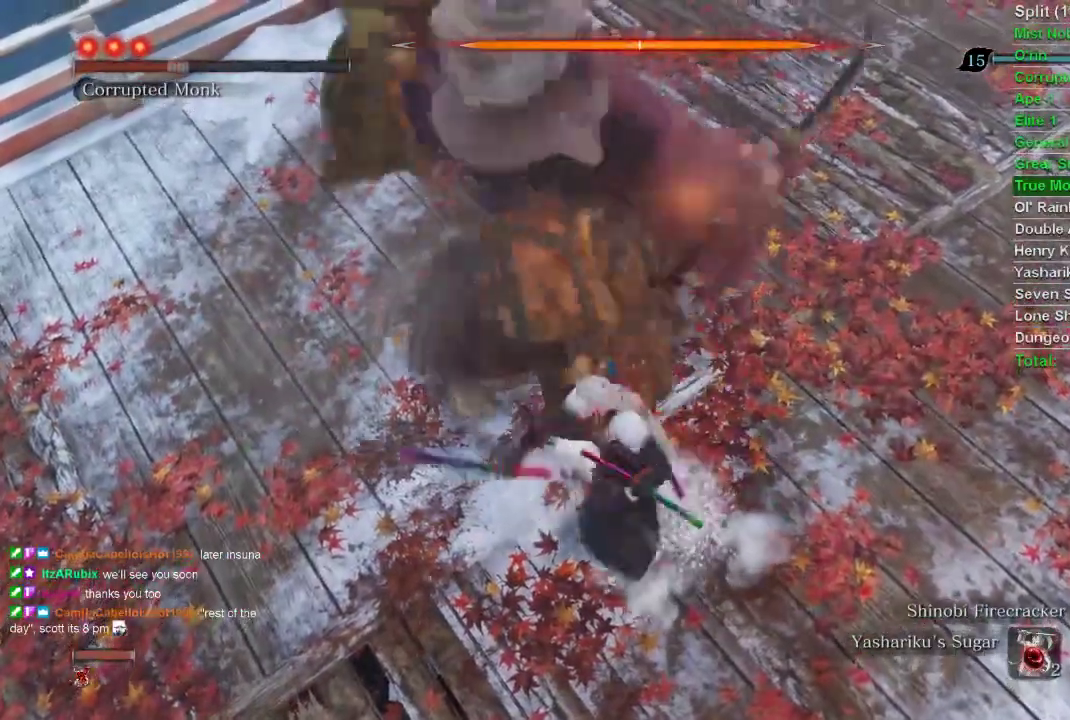
{"buttons": [], "left_stick": "up", "right_stick": "center", "events": [[17, "R2", "down"], [117, "R2", "up"], [267, "right_stick", "left"], [450, "right_stick", "center"]]}
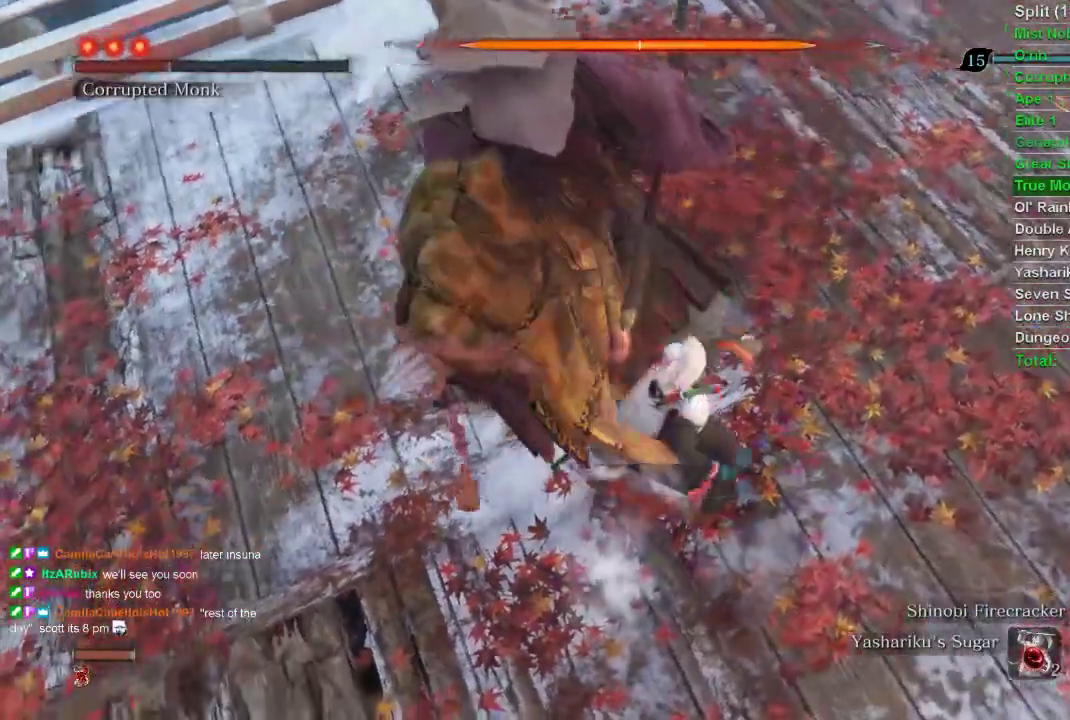
{"buttons": [], "left_stick": "up", "right_stick": "center", "events": [[150, "R1", "down"], [250, "R1", "up"], [350, "R1", "down"], [450, "R1", "up"]]}
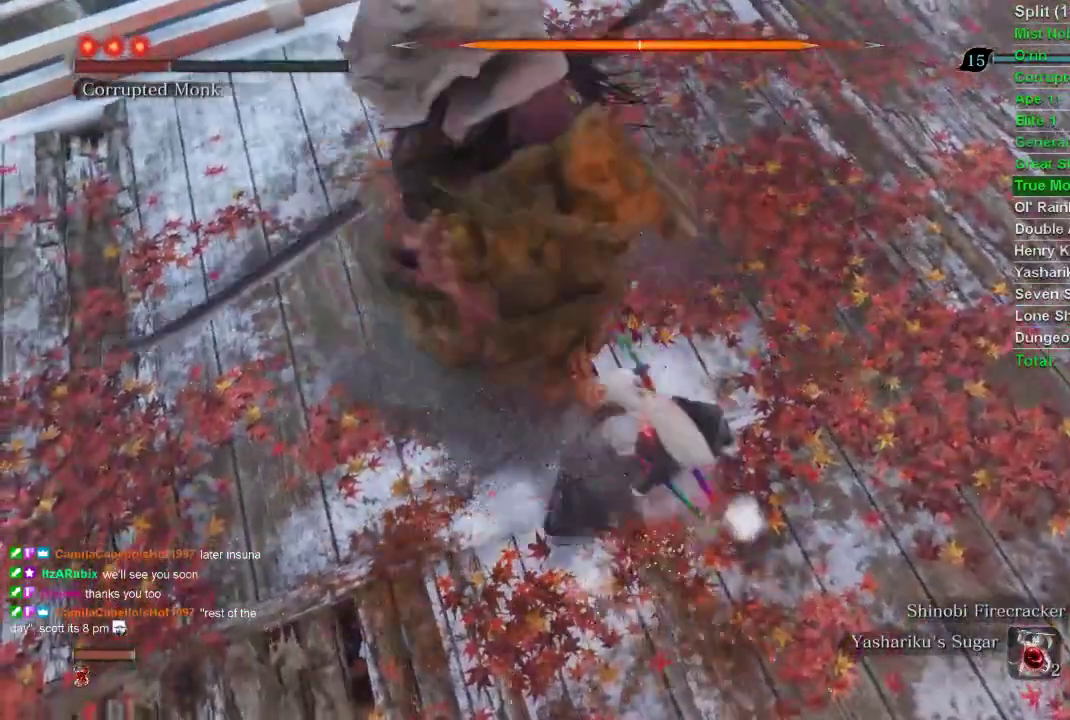
{"buttons": ["R1"], "left_stick": "up", "right_stick": "center", "events": [[67, "R1", "down"], [167, "R1", "up"], [267, "R1", "down"], [367, "R1", "up"], [450, "R1", "down"]]}
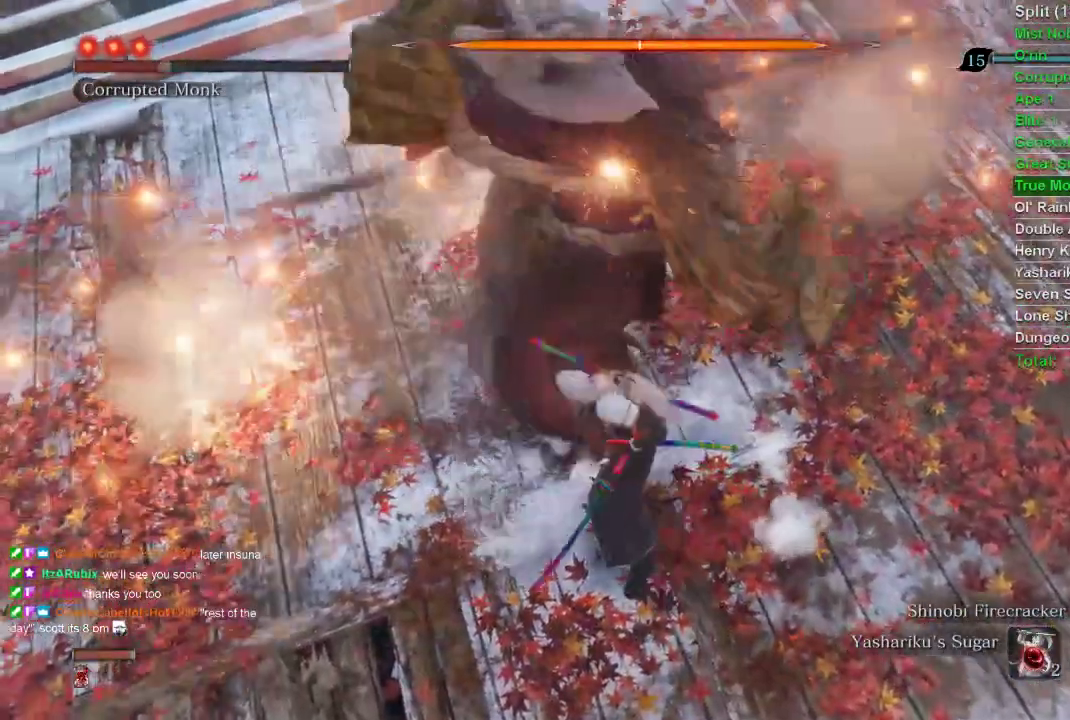
{"buttons": [], "left_stick": "up-right", "right_stick": "center", "events": [[50, "R1", "up"], [117, "R1", "down"], [117, "left_stick", "up-right"], [233, "R1", "up"], [383, "R1", "down"], [500, "R1", "up"]]}
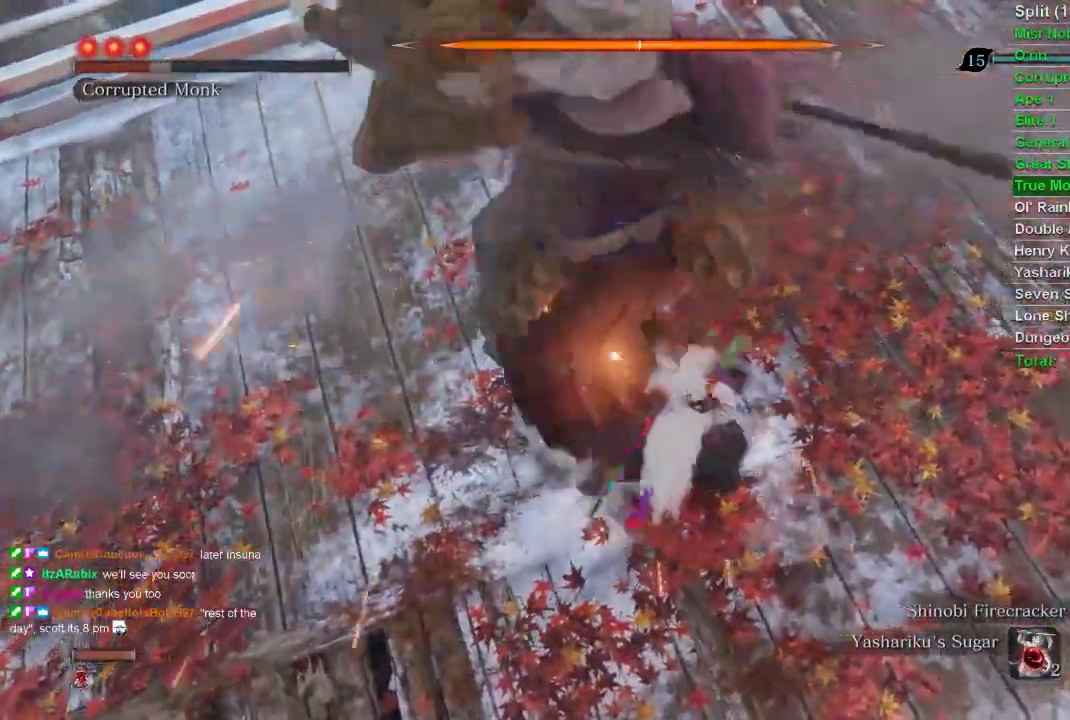
{"buttons": [], "left_stick": "up-left", "right_stick": "left", "events": [[100, "R1", "down"], [167, "left_stick", "up"], [217, "R1", "up"], [300, "left_stick", "up-left"], [317, "R1", "down"], [317, "right_stick", "left"], [417, "R1", "up"]]}
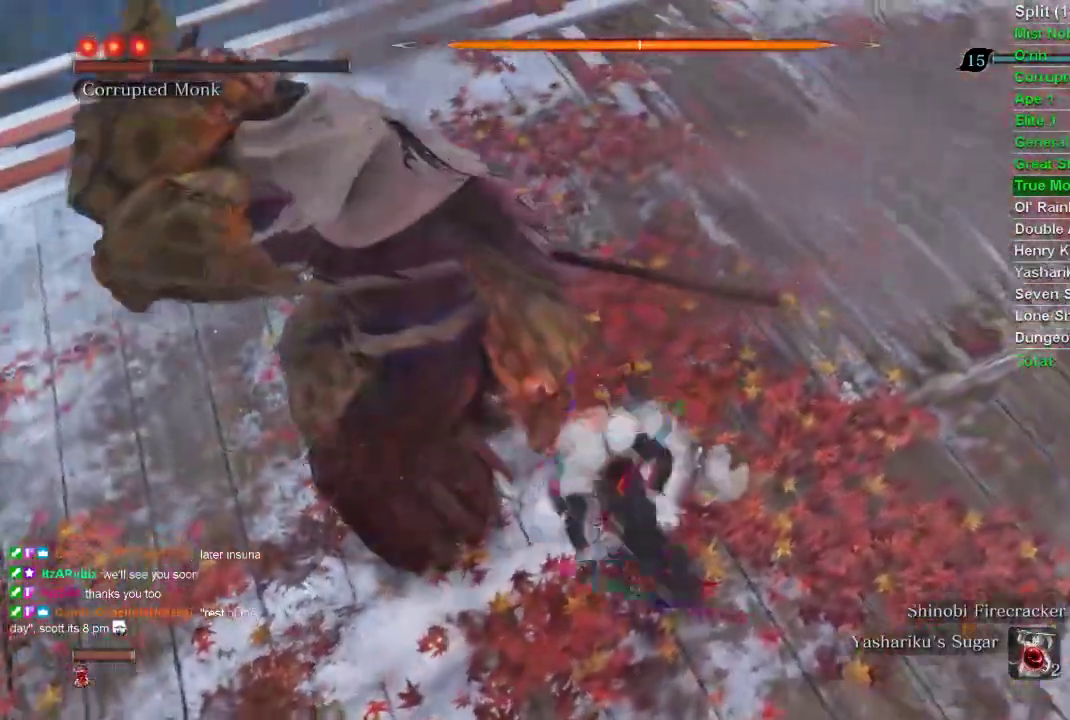
{"buttons": [], "left_stick": "up-left", "right_stick": "left", "events": [[17, "R1", "down"], [117, "R1", "up"], [200, "R1", "down"], [317, "R1", "up"], [383, "R1", "down"], [450, "R1", "up"]]}